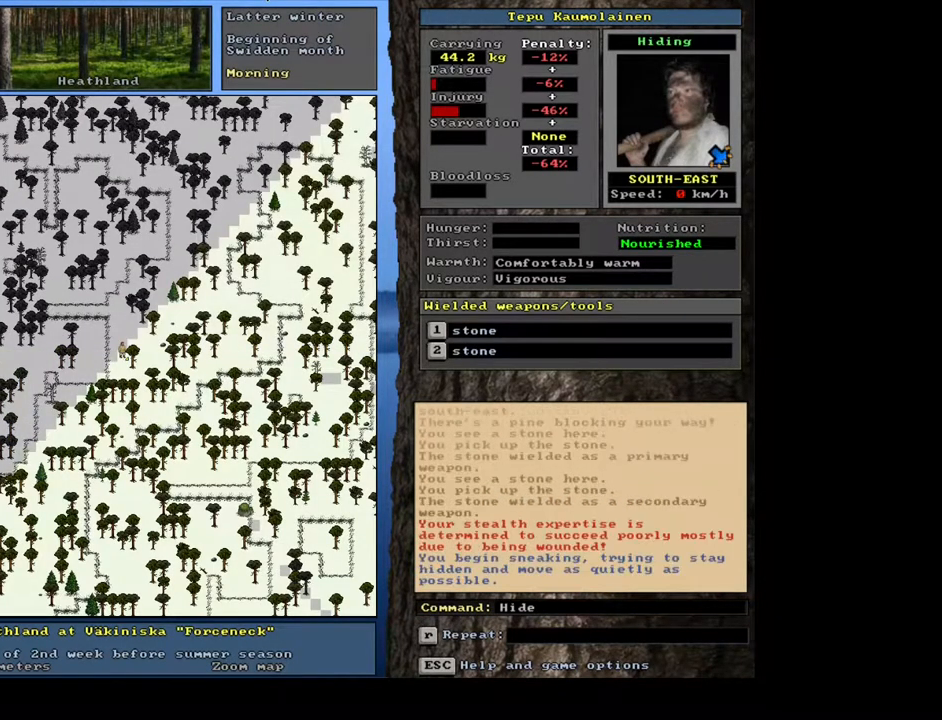
Gameplay with keyboard and mouse; each line is a JSON object with the keys and mouse buttons held at the frame after it. "events" lists presses ("down") and releases ("up") of ".", "/", "0", "1", "2", "3", "4", "5", "6", "7", "8", "9", "a", "alt_l", "alt_r", "b", "backslash", "backspace", "c", "caps_lock", "comma", "ctrl_l", "ctrl_r", "d", "down", "e", "equals", "escape", "f", "f1", "f10", "f11", "f12", "f2", "f3", "f4", "f5", "f6", "f7", "f8", "f9", "g", "h", "i", "j", "k", "l", "lbracket", "left", "m", "minus", "n", "num0", "num1", "num2", "num3", "num4", "num5", "num6", "num7", "num8", "num9", "o", "p", "q", "quote", "r", "rbracket", "return", "right", "s", "semicolon", "shift_l", "shift_r", "space", "super", "t", "tab", "tilde", "u", "up", "v", "w", "x", "y", "z", "mouse_left", "mouse_wheel", "mouse_right", "mouse_mb4" and "mouse_mb5" between this image and that frame as [ms after this image, input, new state], when the widget could be followed in between. "mouse_left", "mouse_wheel", "mouse_right", "mouse_mb4", "mouse_mb5" = the "left", "wheel", "right", "mb4", "mb5" buttons of the "mouse" list. No other keys are recorded. "wheel" means that the mouse wheel is clicked or scrolled. Mouse movement is not recorded.
{"keys": ["ctrl_l"], "mouse": [], "events": [[283, "ctrl_l", "down"]]}
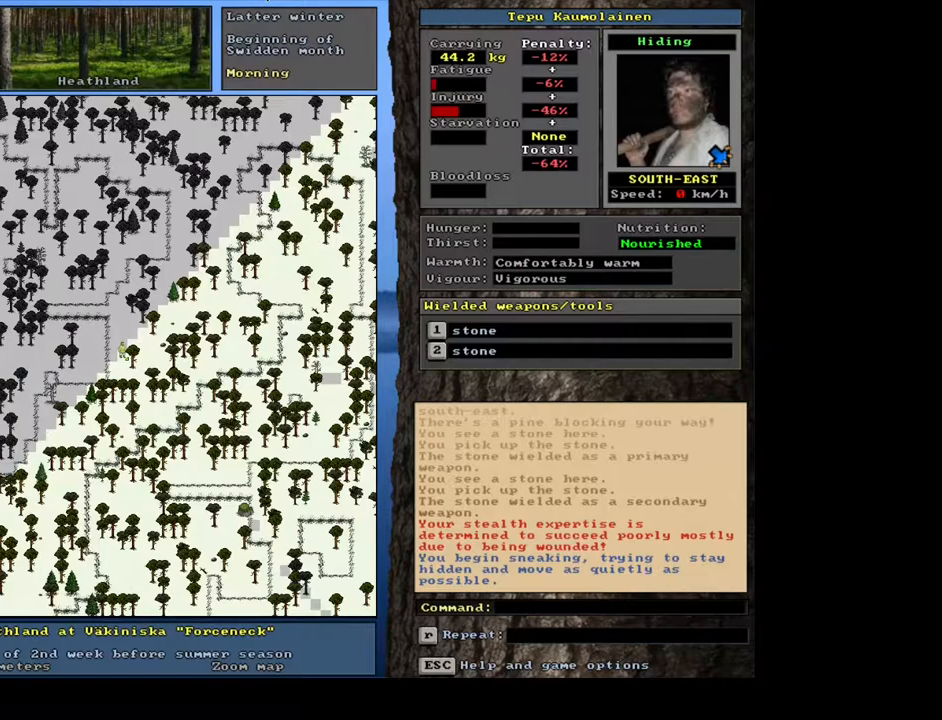
{"keys": ["ctrl_l"], "mouse": [], "events": [[33, "num6", "down"], [217, "num6", "up"]]}
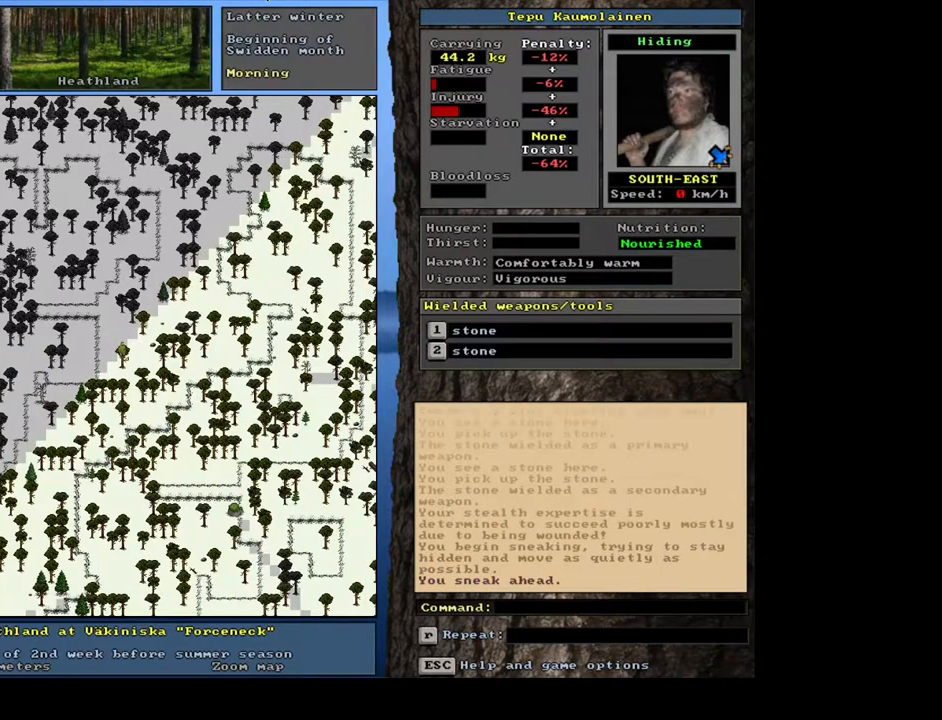
{"keys": ["ctrl_l", "num6"], "mouse": [], "events": [[417, "num6", "down"]]}
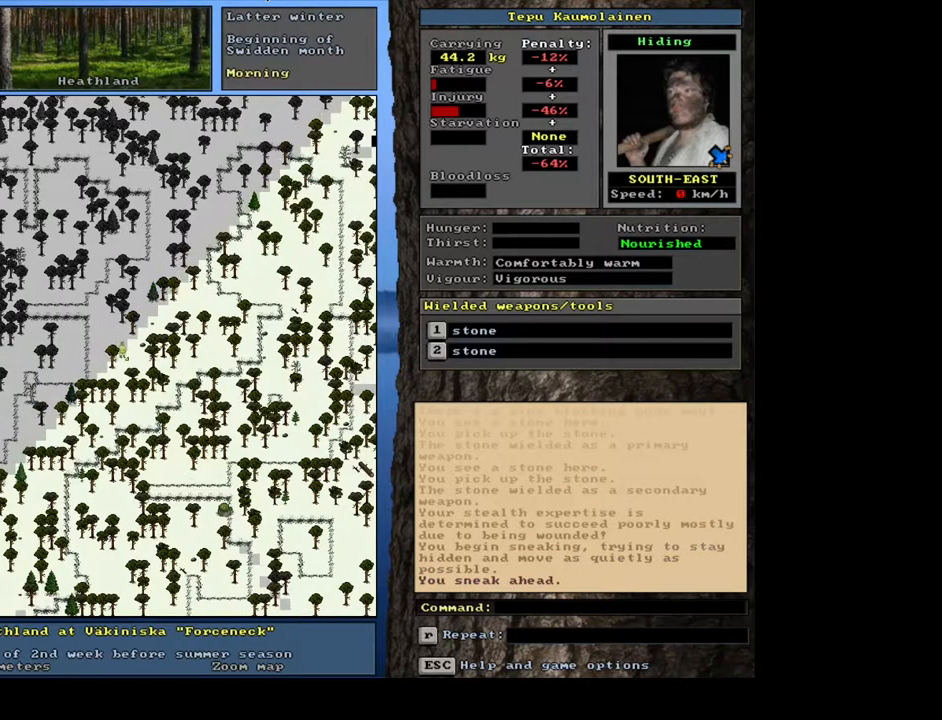
{"keys": ["ctrl_l"], "mouse": []}
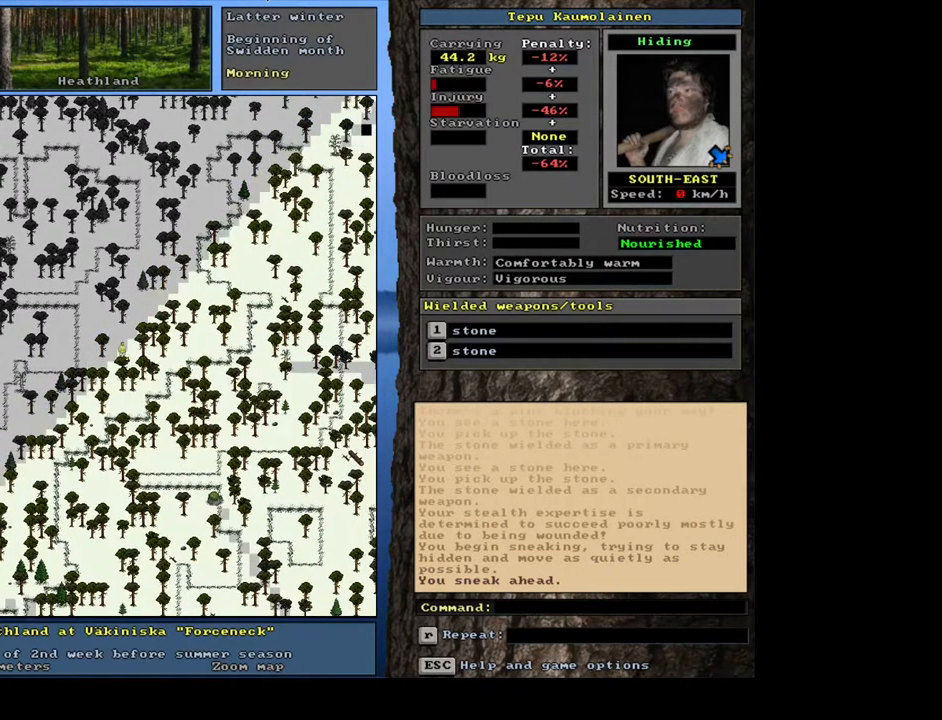
{"keys": ["ctrl_l", "num3"], "mouse": [], "events": [[483, "num3", "down"]]}
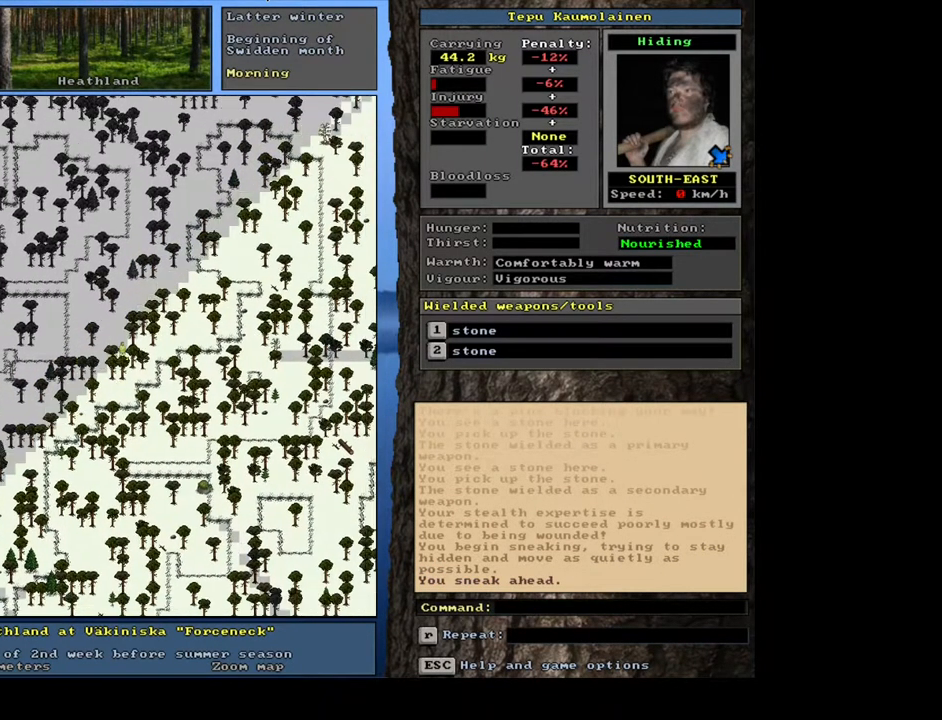
{"keys": ["ctrl_l"], "mouse": [], "events": [[50, "num3", "up"], [283, "num3", "down"], [383, "num3", "up"]]}
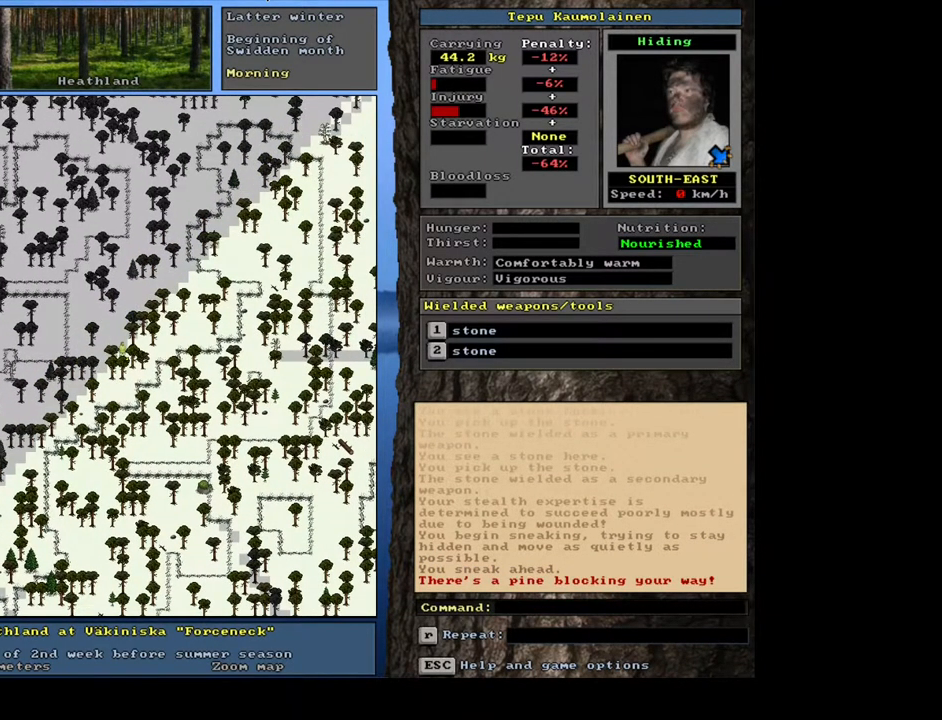
{"keys": ["ctrl_l"], "mouse": [], "events": [[67, "num2", "down"], [183, "num2", "up"], [283, "num3", "down"], [417, "num3", "up"]]}
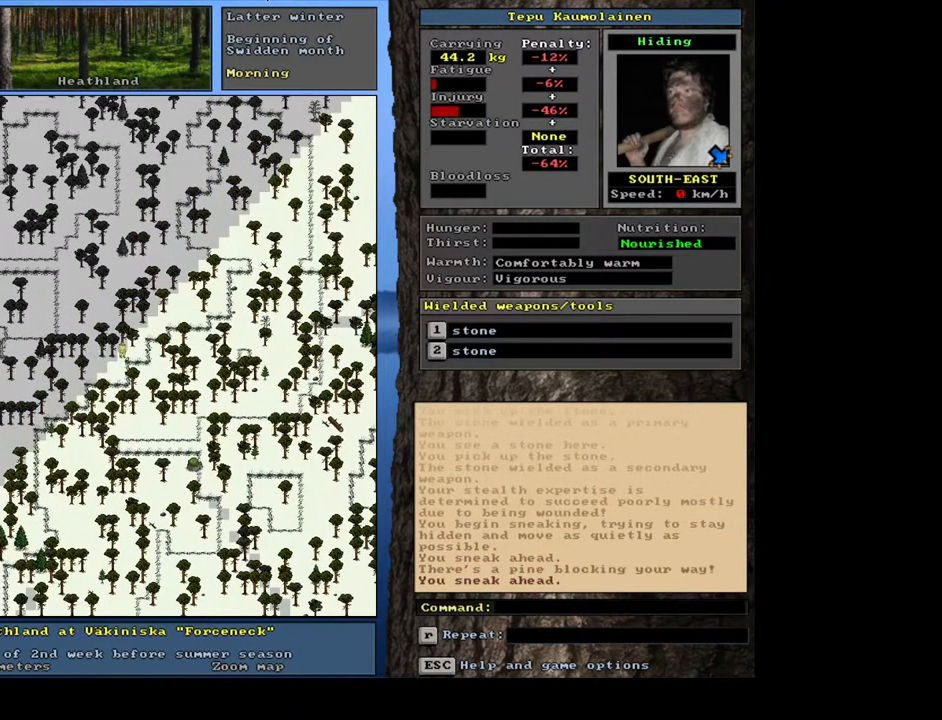
{"keys": ["ctrl_l", "num3"], "mouse": [], "events": [[483, "num3", "down"]]}
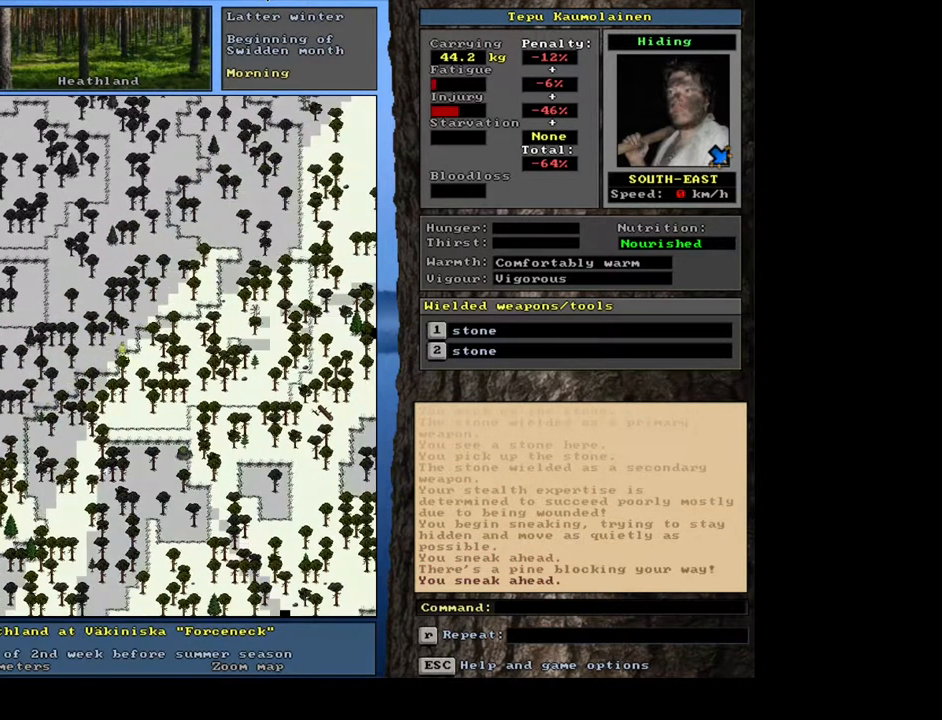
{"keys": ["ctrl_l"], "mouse": [], "events": [[117, "num3", "up"]]}
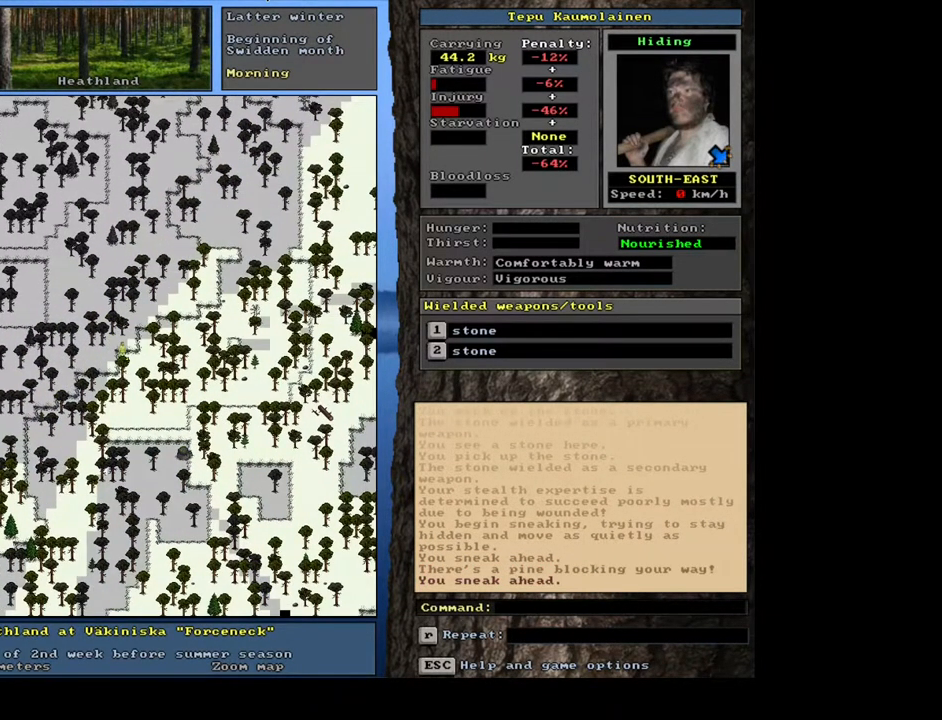
{"keys": ["ctrl_l"], "mouse": [], "events": [[17, "num3", "down"], [150, "num3", "up"]]}
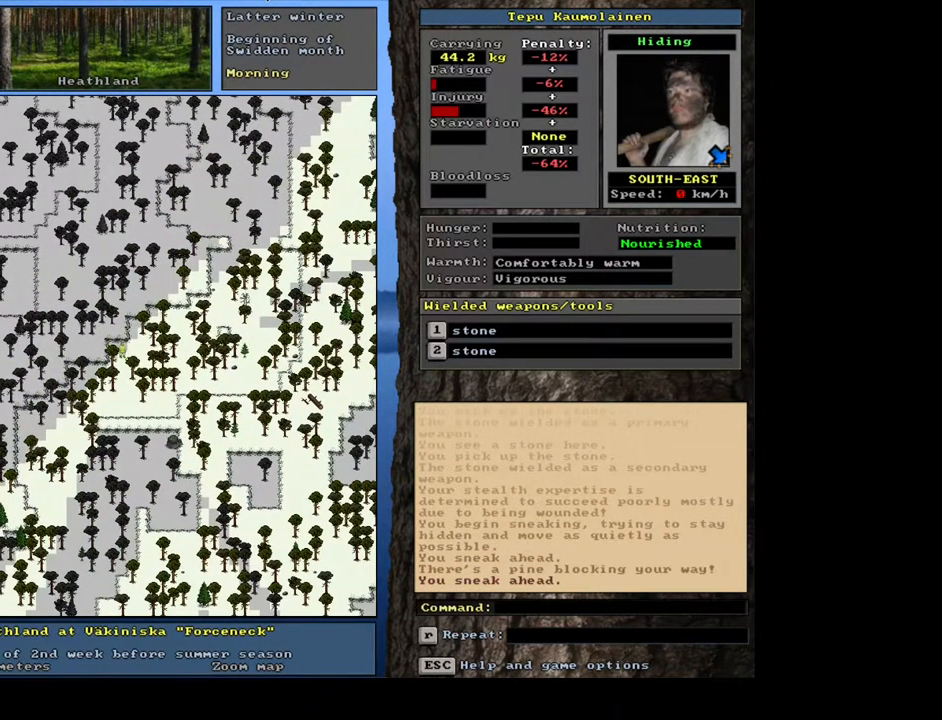
{"keys": ["ctrl_l"], "mouse": [], "events": [[233, "num3", "down"], [367, "num3", "up"]]}
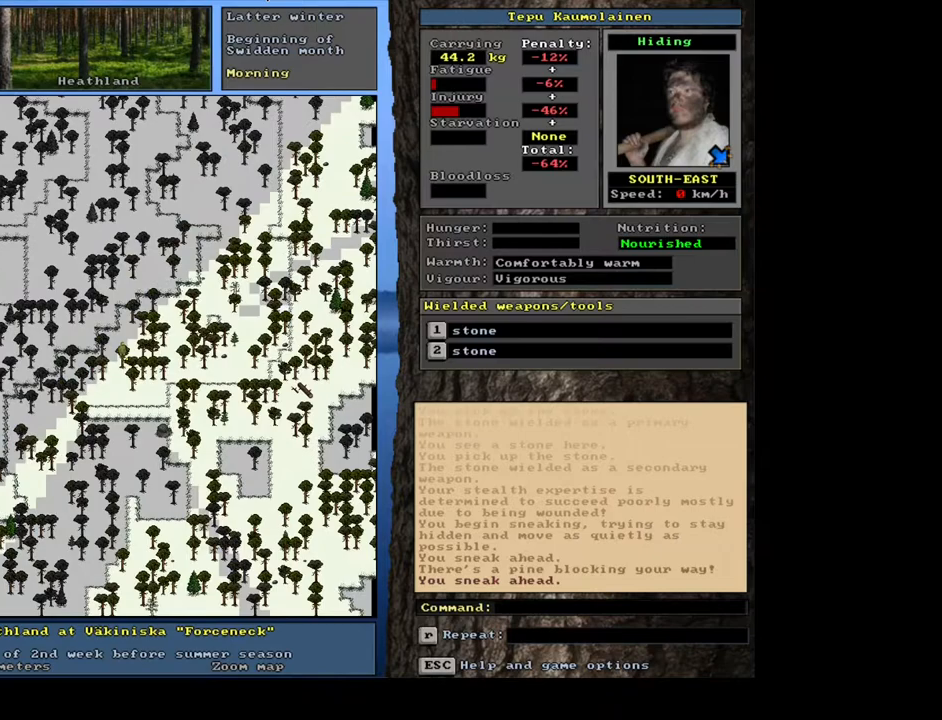
{"keys": ["ctrl_l"], "mouse": [], "events": [[333, "num3", "down"], [467, "num3", "up"]]}
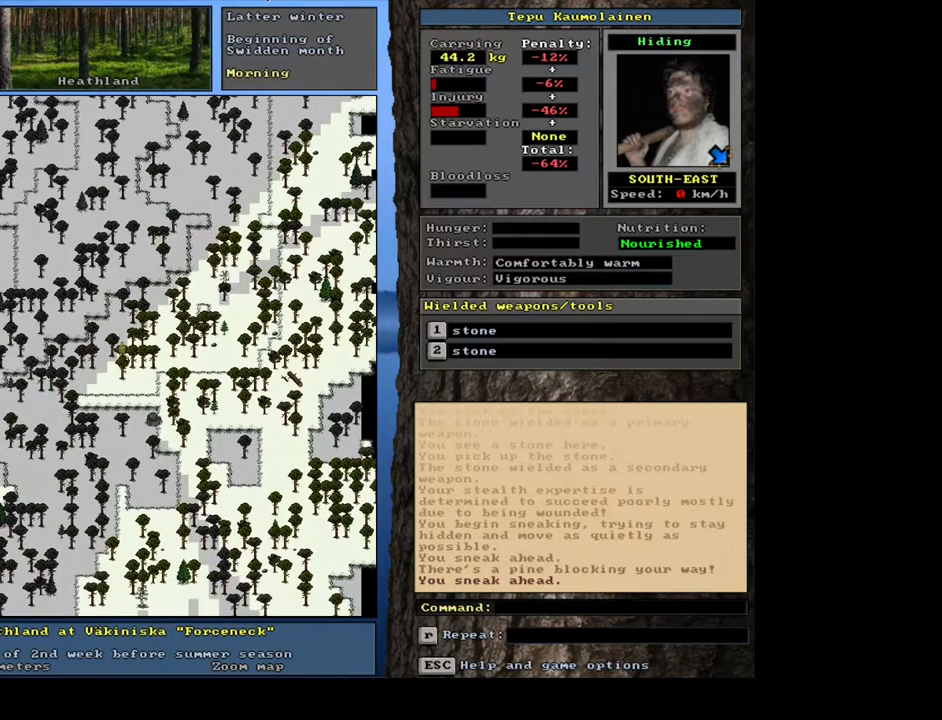
{"keys": ["ctrl_l", "num2"], "mouse": [], "events": [[383, "num2", "down"]]}
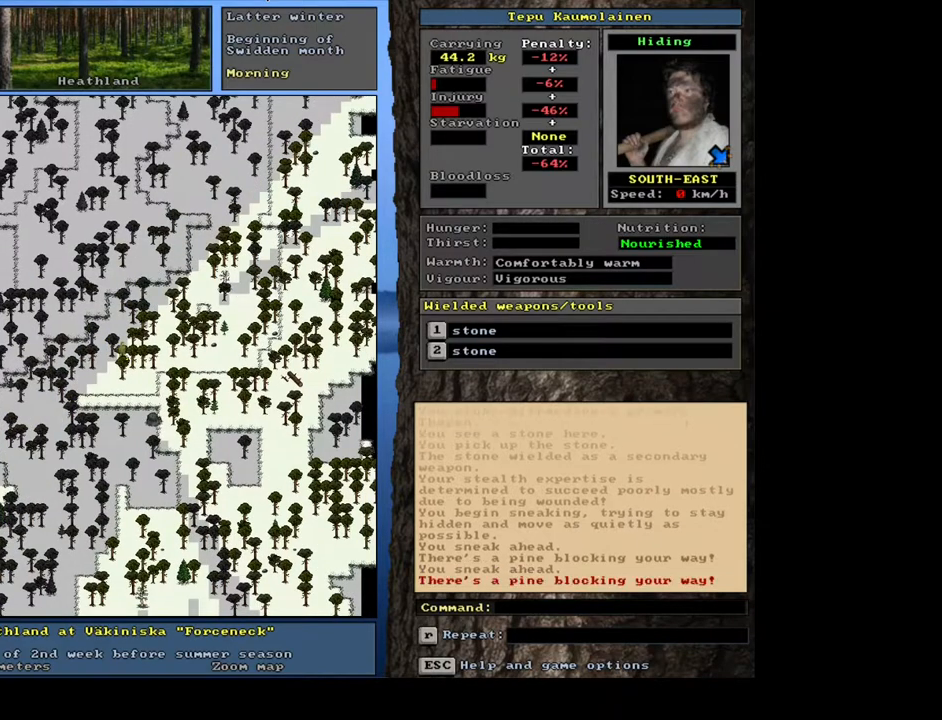
{"keys": ["ctrl_l"], "mouse": [], "events": [[67, "num2", "up"], [317, "num1", "down"], [433, "num1", "up"]]}
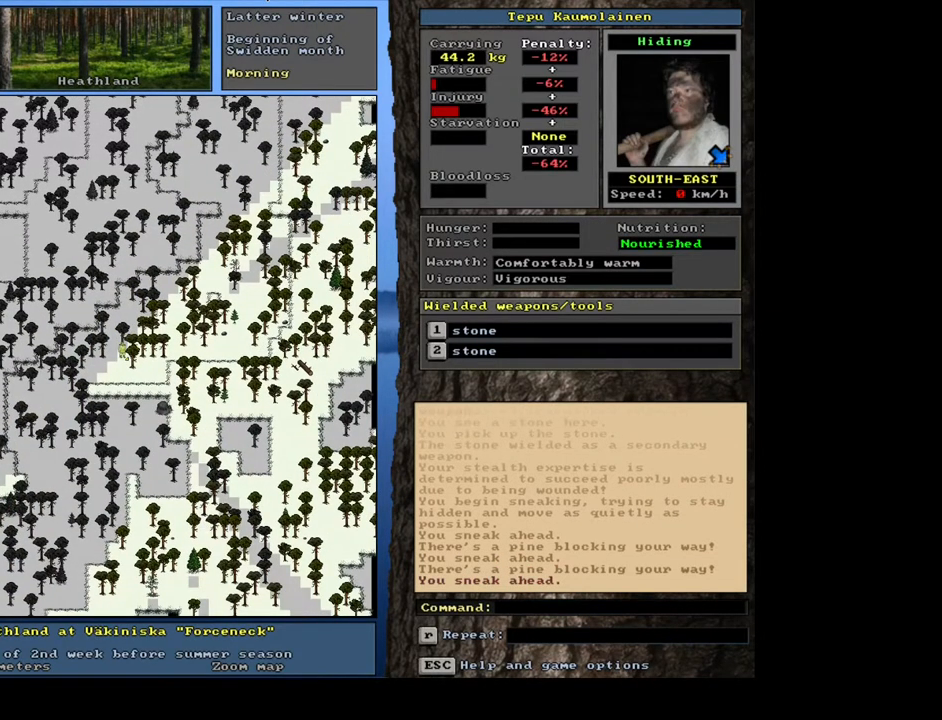
{"keys": ["ctrl_l", "num3"], "mouse": [], "events": [[167, "num2", "down"], [317, "num2", "up"], [433, "num3", "down"]]}
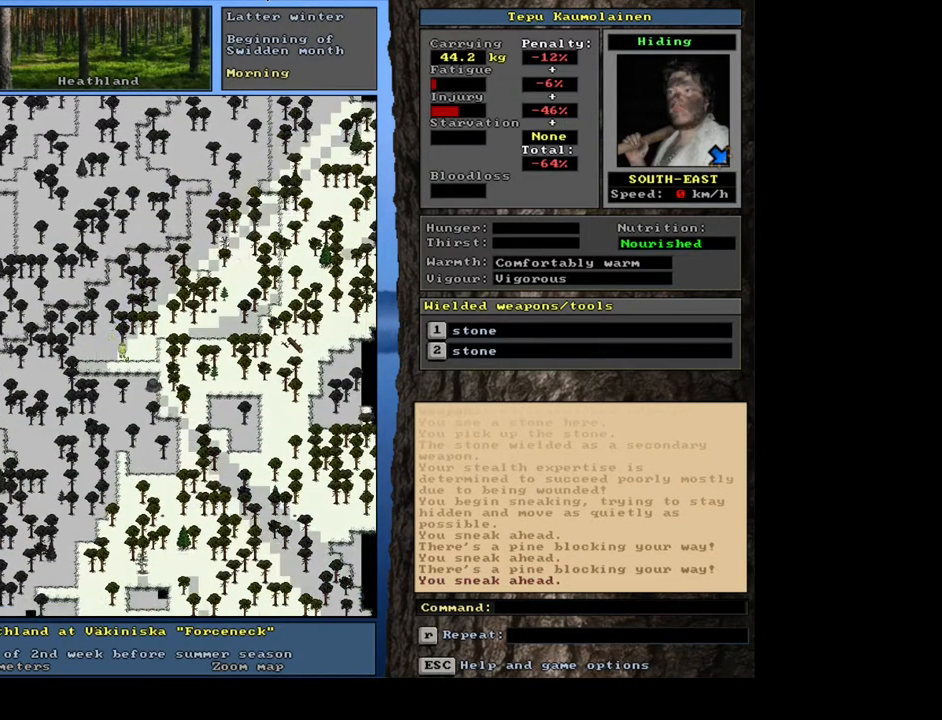
{"keys": ["ctrl_l"], "mouse": [], "events": [[83, "num3", "up"], [250, "num3", "down"], [367, "num3", "up"]]}
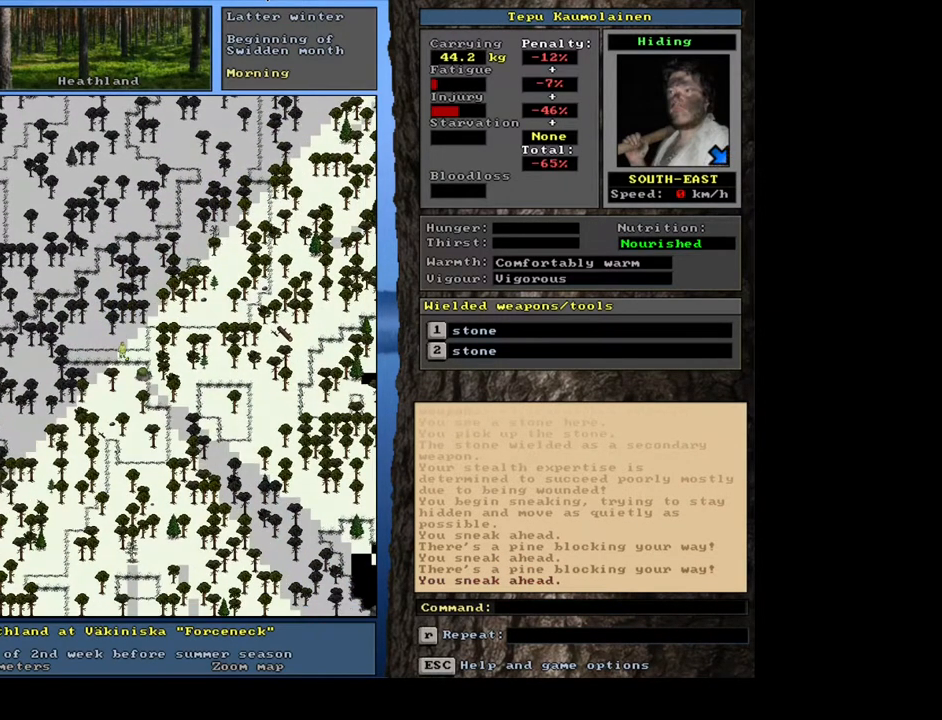
{"keys": ["ctrl_l", "num3"], "mouse": [], "events": [[433, "num3", "down"]]}
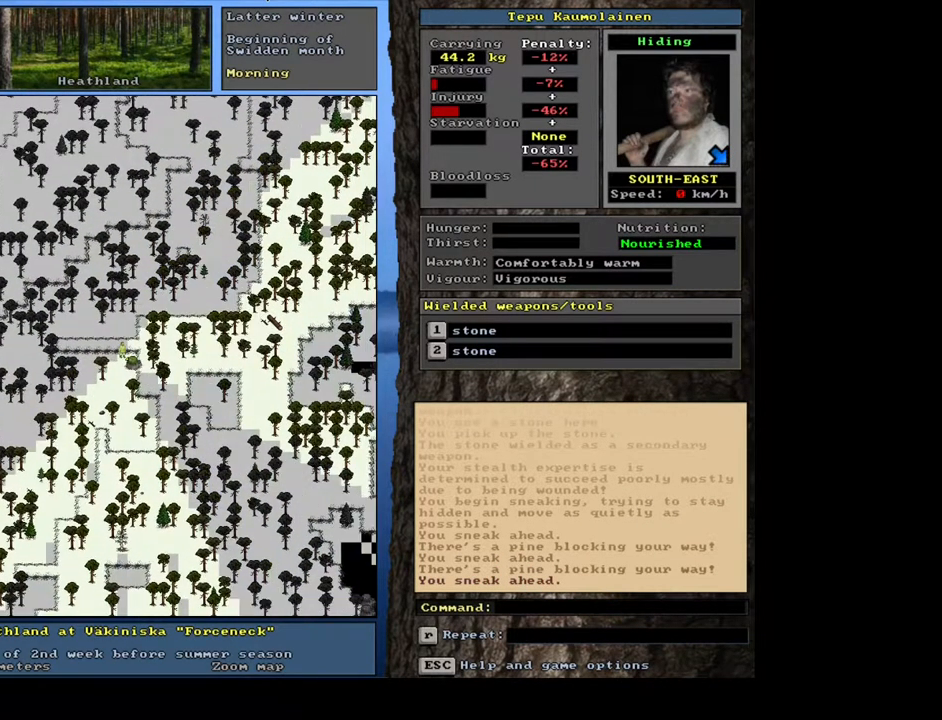
{"keys": ["ctrl_l"], "mouse": [], "events": [[33, "num3", "up"], [333, "num6", "down"], [383, "num6", "up"]]}
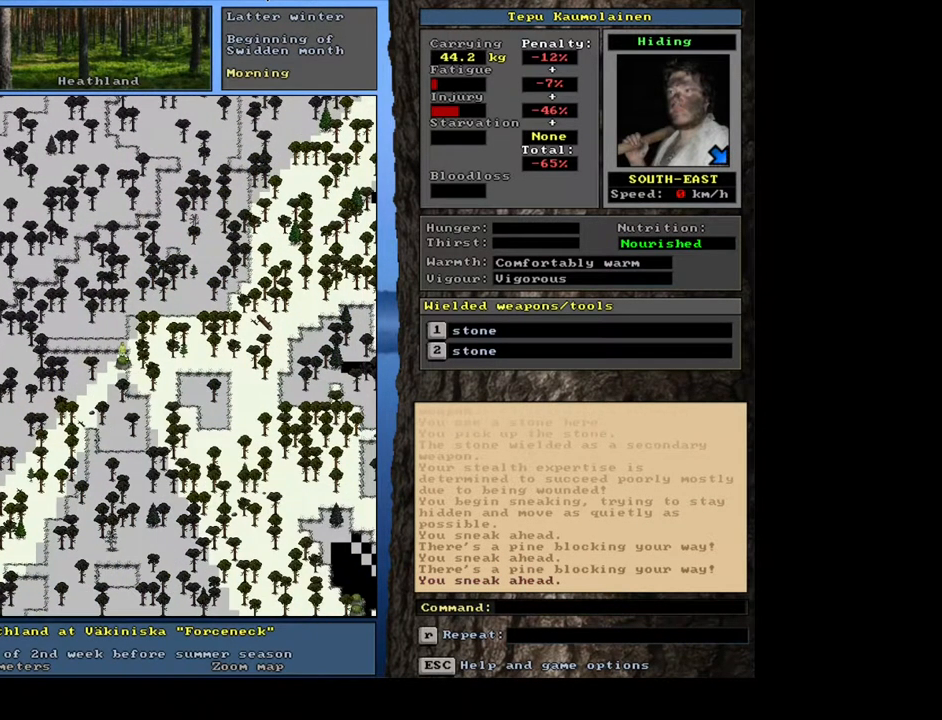
{"keys": ["ctrl_l", "num6"], "mouse": [], "events": [[467, "num6", "down"]]}
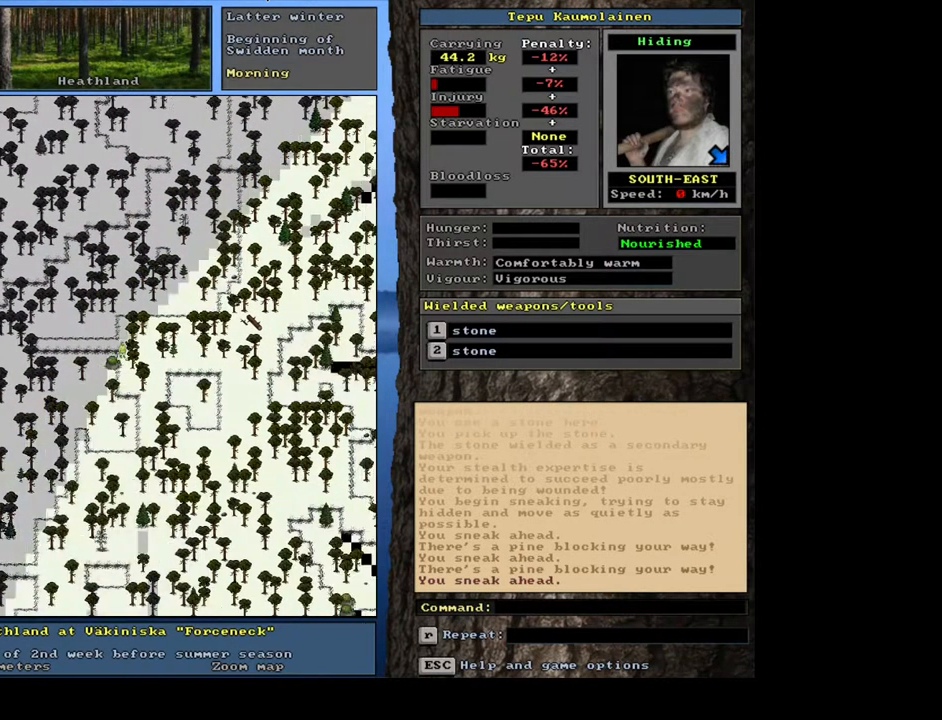
{"keys": ["ctrl_l"], "mouse": [], "events": [[100, "num6", "up"], [350, "num3", "down"], [400, "num3", "up"]]}
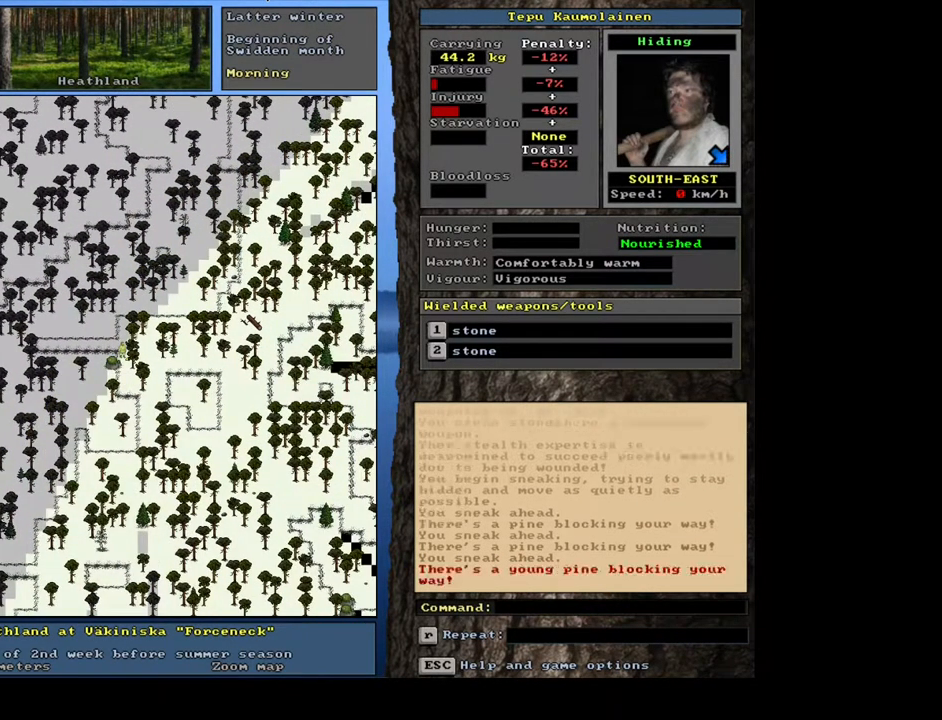
{"keys": ["ctrl_l"], "mouse": [], "events": [[167, "num2", "down"], [317, "num2", "up"]]}
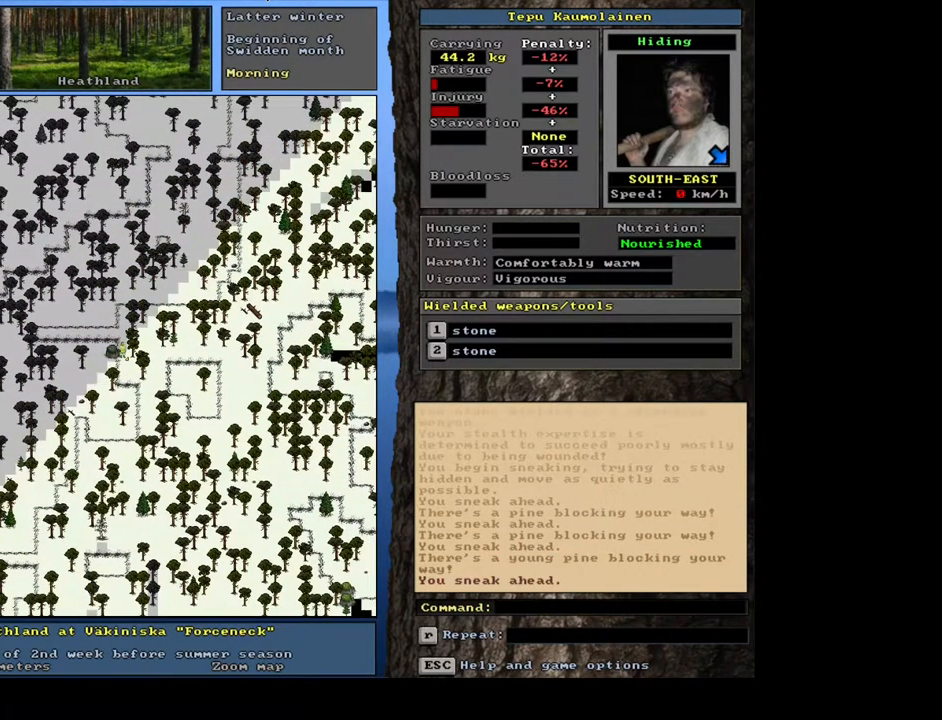
{"keys": ["ctrl_l"], "mouse": [], "events": [[183, "num3", "down"], [267, "num3", "up"]]}
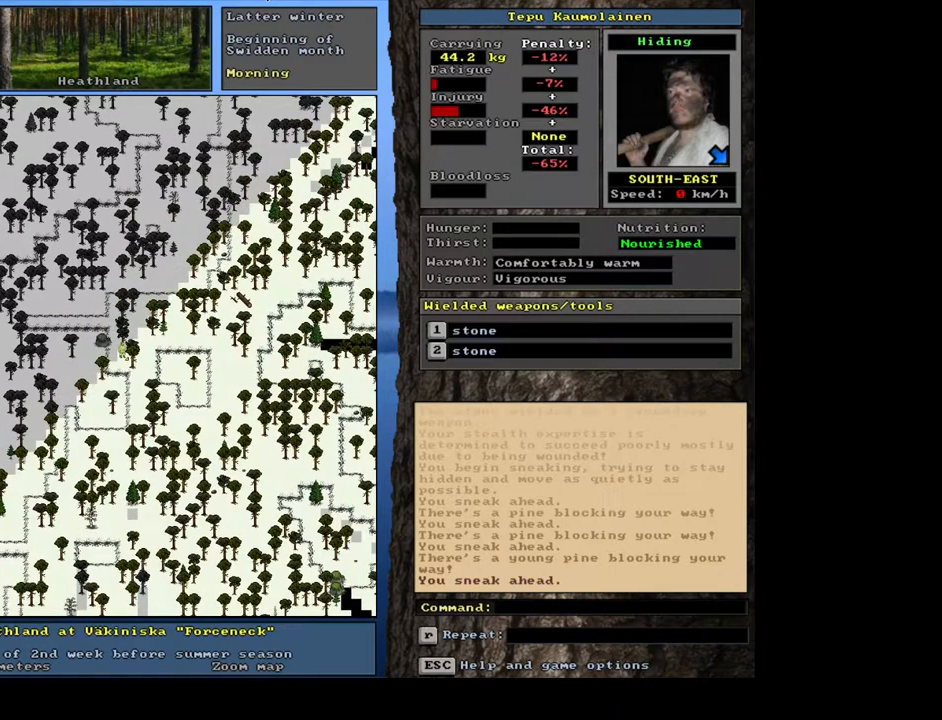
{"keys": ["ctrl_l"], "mouse": [], "events": [[283, "num3", "down"], [433, "num3", "up"]]}
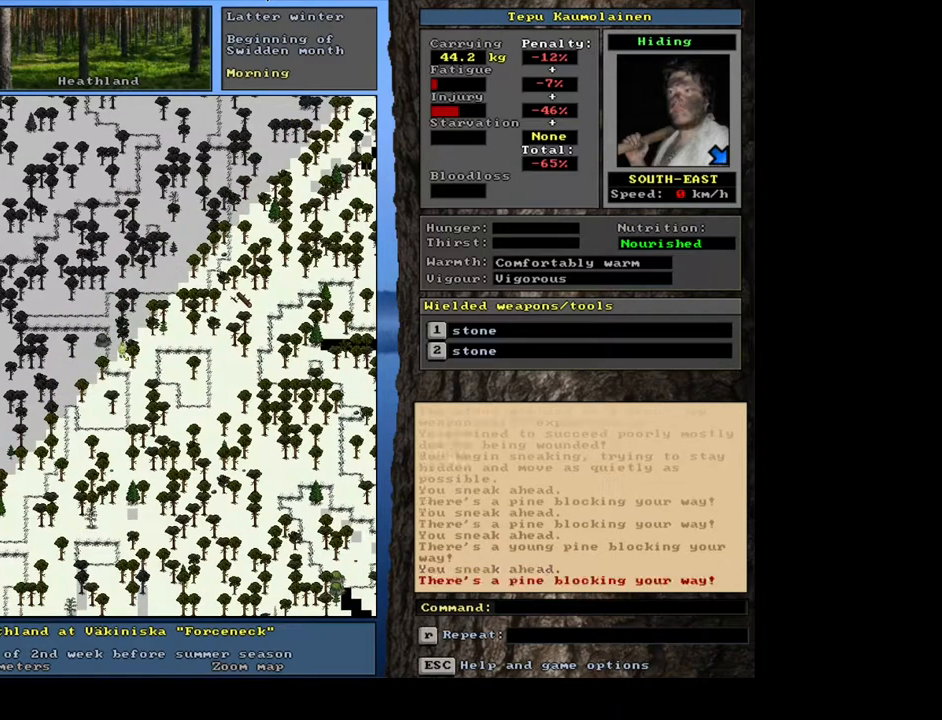
{"keys": ["ctrl_l", "num2"], "mouse": [], "events": [[383, "num2", "down"]]}
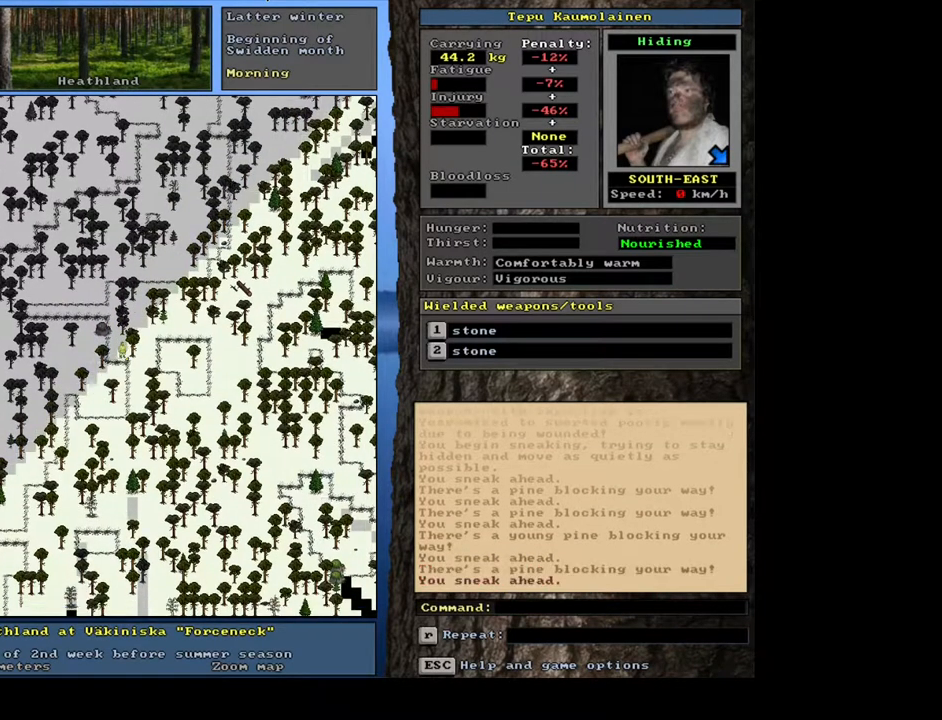
{"keys": ["ctrl_l"], "mouse": [], "events": [[33, "num2", "up"]]}
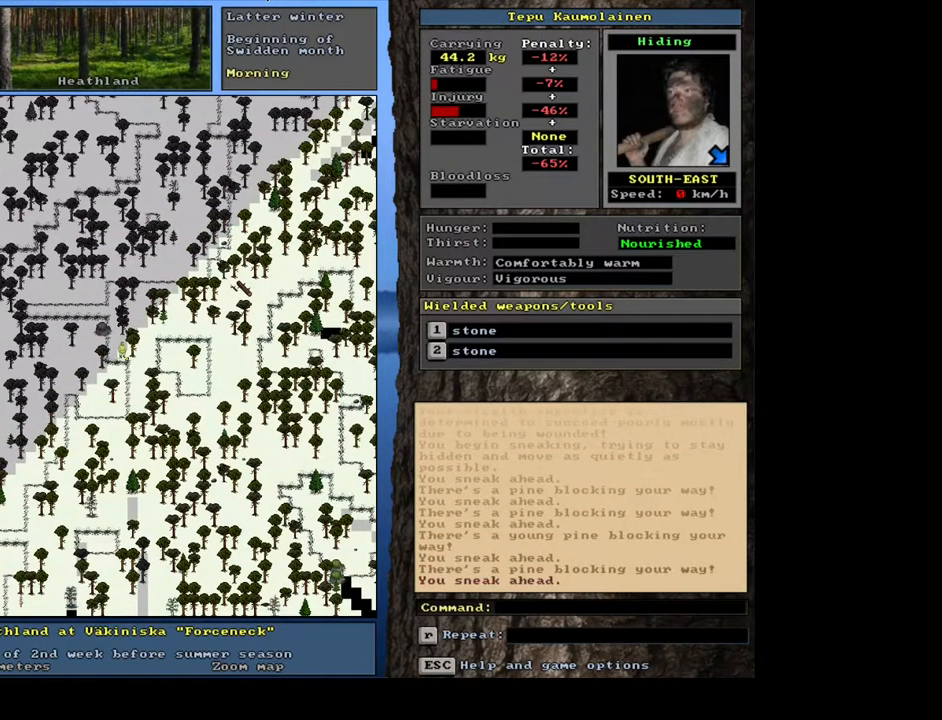
{"keys": ["ctrl_l"], "mouse": [], "events": []}
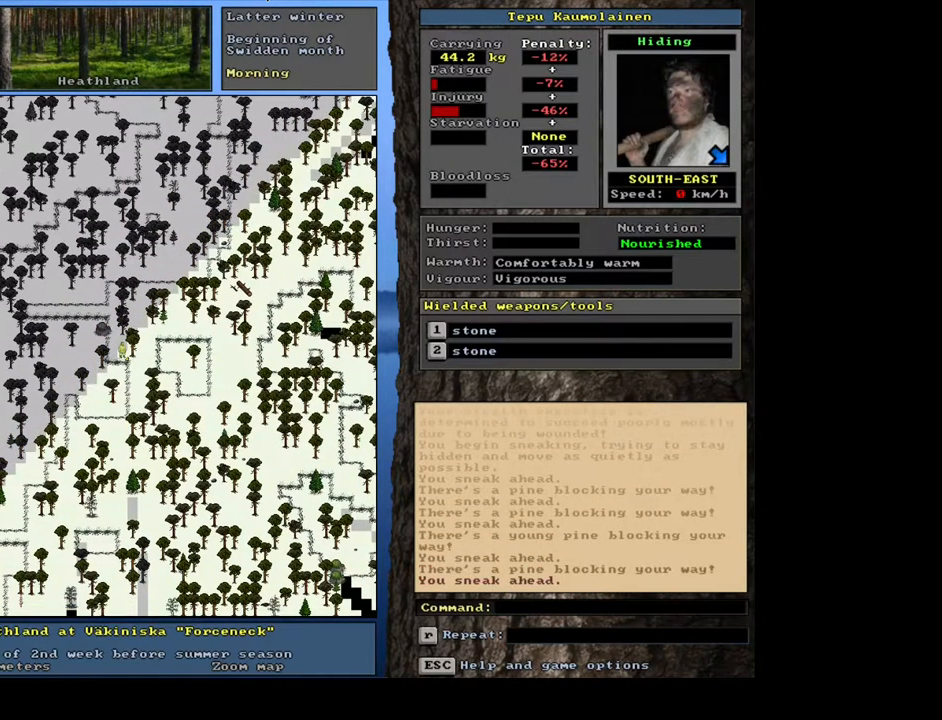
{"keys": ["ctrl_l"], "mouse": [], "events": [[167, "num6", "down"], [317, "num6", "up"]]}
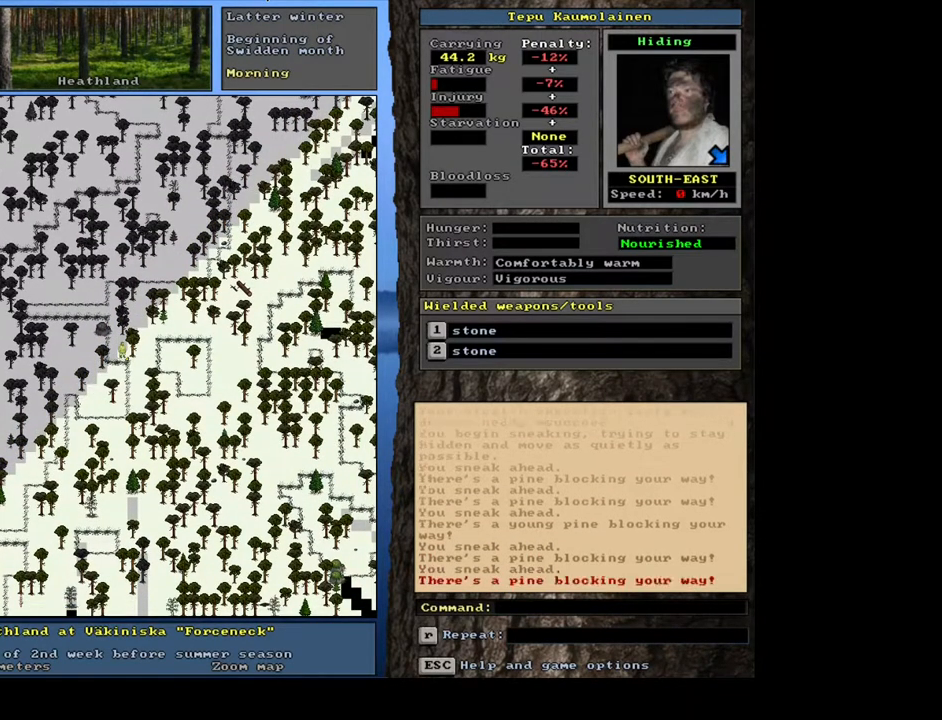
{"keys": ["ctrl_l", "num6"], "mouse": [], "events": [[100, "num3", "down"], [200, "num3", "up"], [383, "num6", "down"]]}
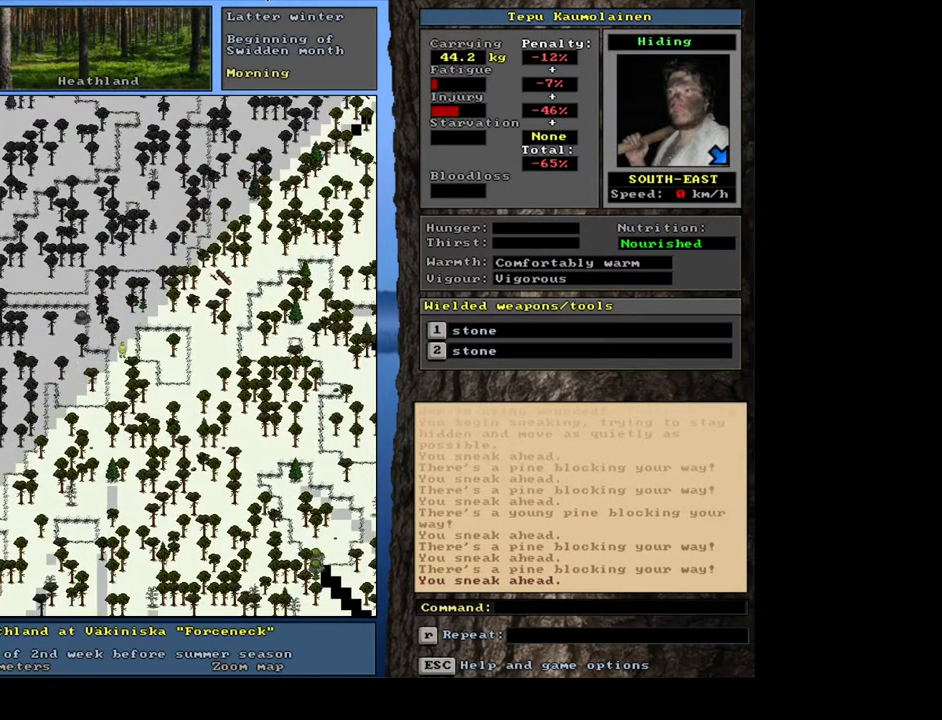
{"keys": ["ctrl_l", "num6"], "mouse": [], "events": [[17, "num6", "up"], [483, "num6", "down"]]}